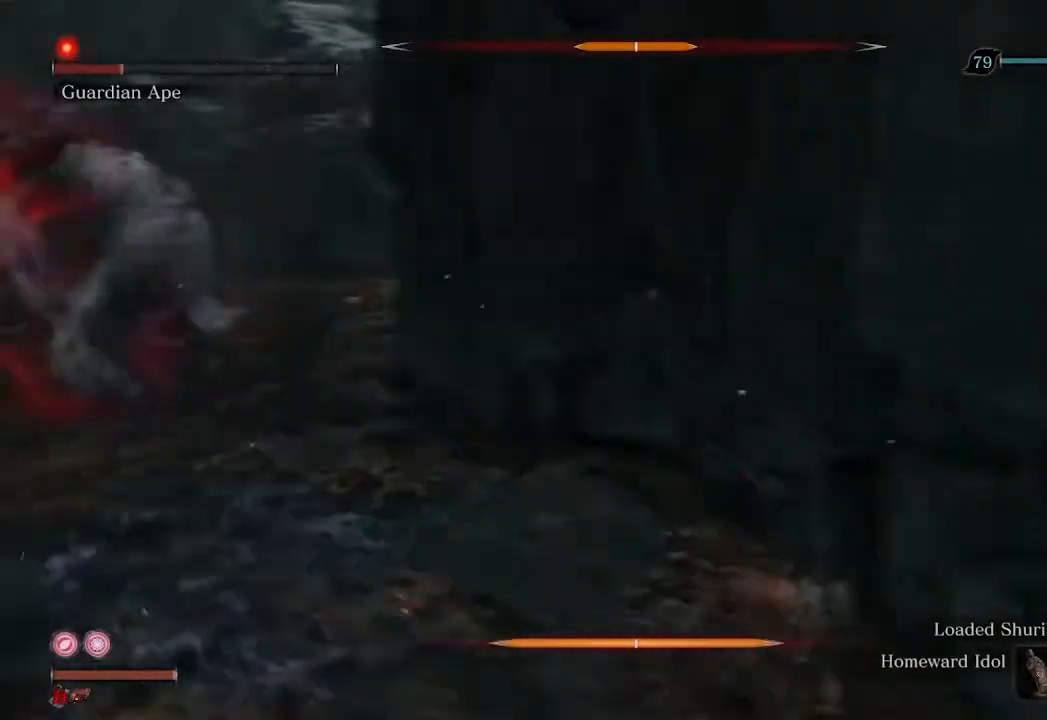
Gameplay with a controller (Xbox layout); each line is a JSON object with the inputs held at the frame after it. "events" lists button and stick changes between this image and that frame as [ms after this image, input, new state], when the widget could be followed in between.
{"buttons": ["R2"], "left_stick": "down", "right_stick": "center", "events": [[33, "right_stick", "center"], [167, "left_stick", "down"]]}
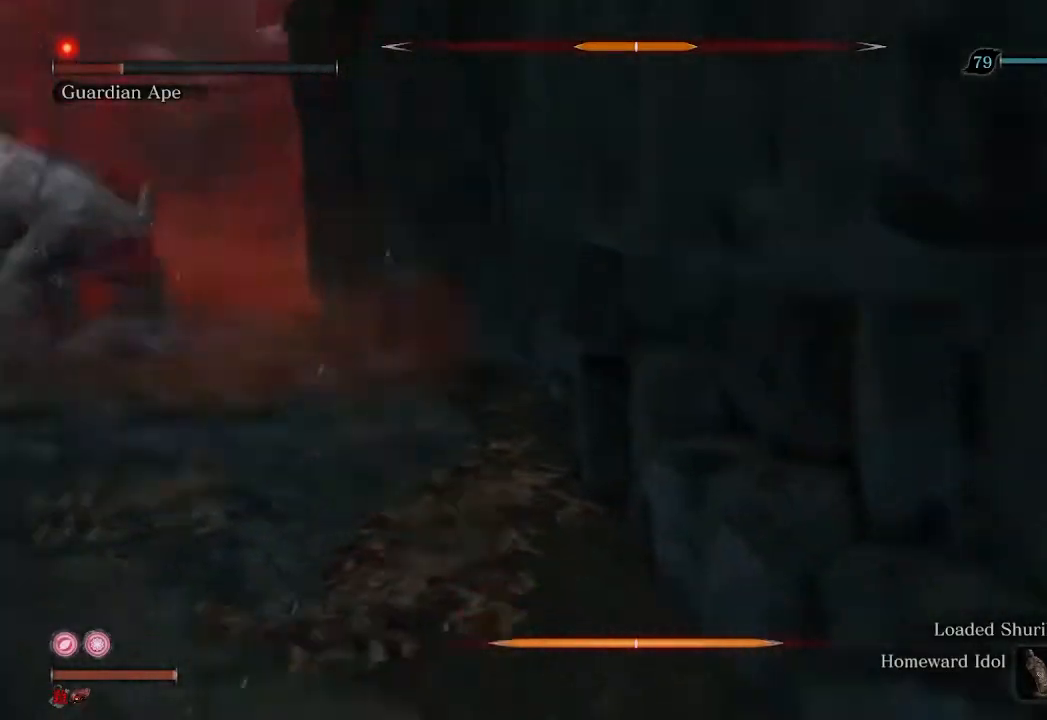
{"buttons": ["R2"], "left_stick": "left", "right_stick": "right", "events": [[33, "left_stick", "down-left"], [33, "right_stick", "right"], [433, "left_stick", "left"]]}
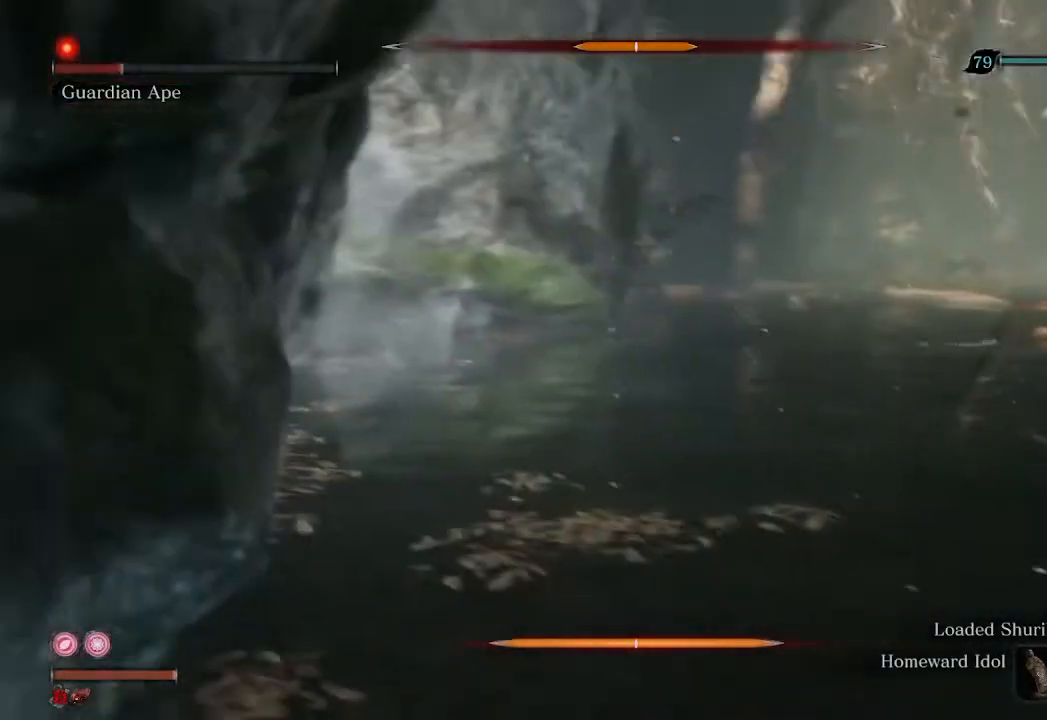
{"buttons": ["R2"], "left_stick": "up-left", "right_stick": "right", "events": [[67, "left_stick", "up-left"]]}
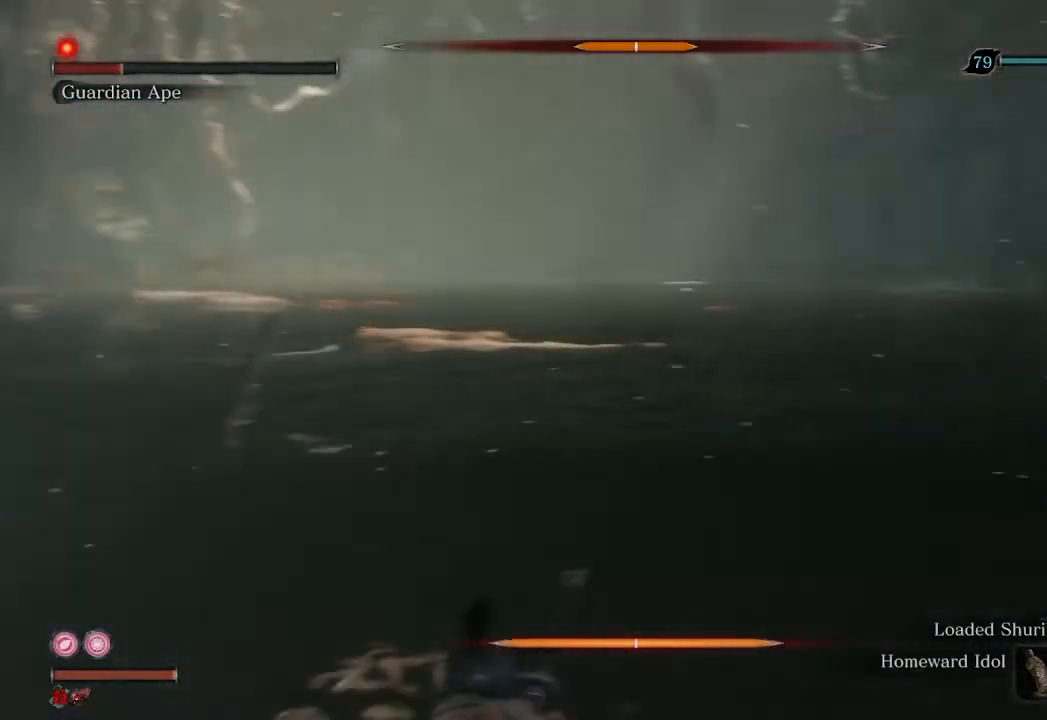
{"buttons": ["R2"], "left_stick": "up-left", "right_stick": "right", "events": []}
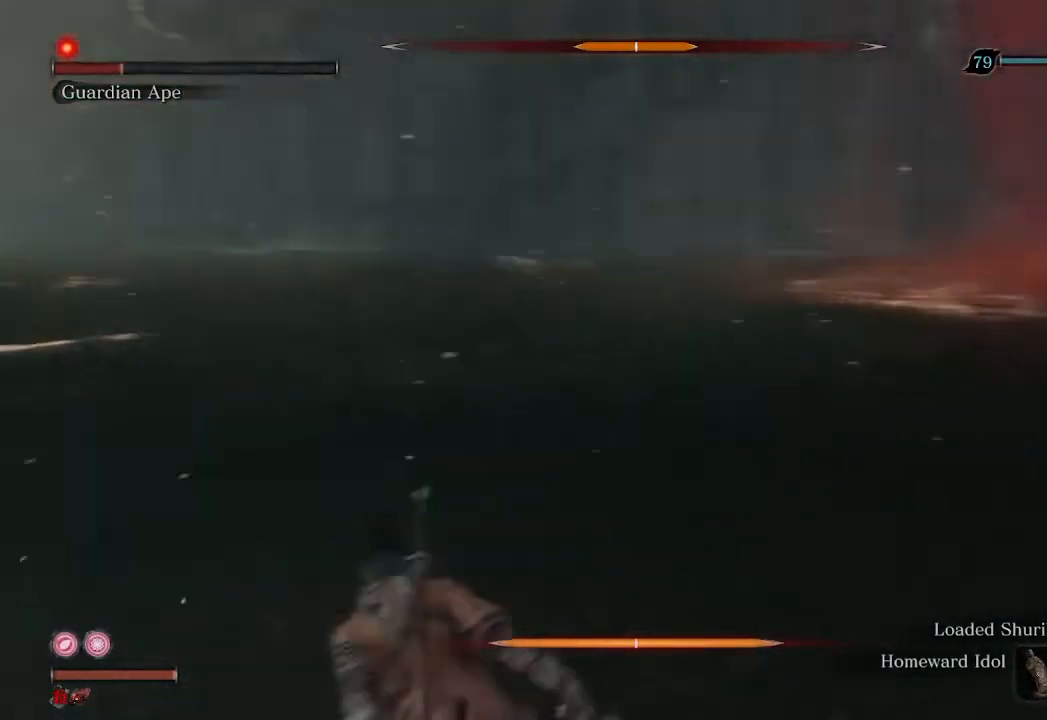
{"buttons": ["R2"], "left_stick": "left", "right_stick": "center", "events": [[233, "left_stick", "left"], [333, "R3", "down"], [333, "right_stick", "center"], [500, "R3", "up"]]}
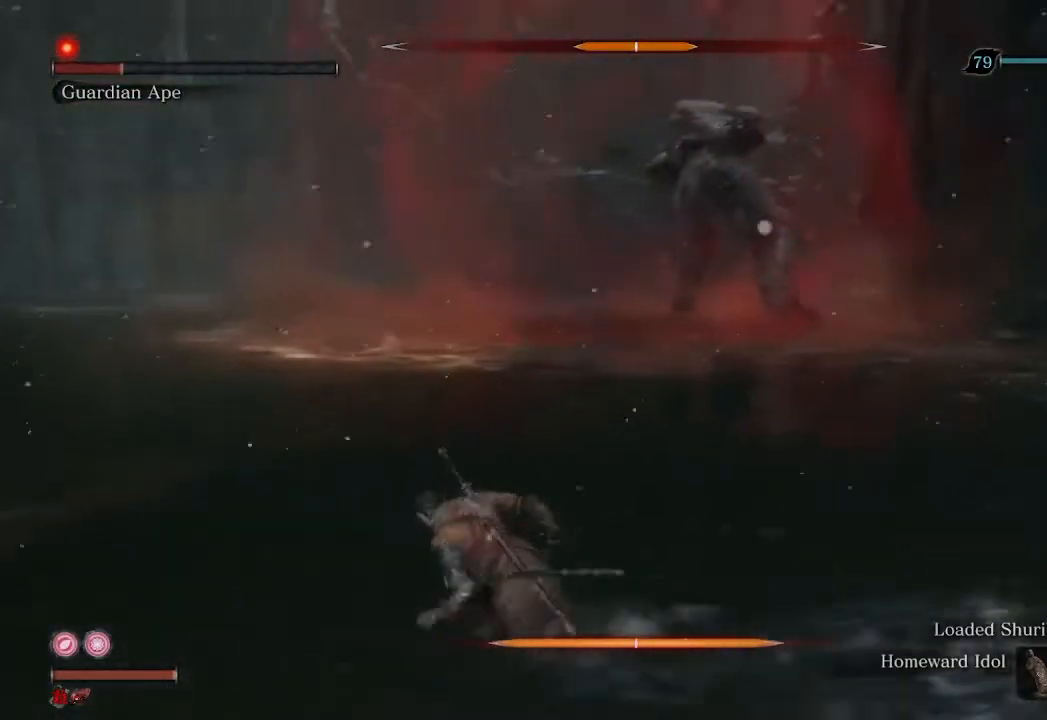
{"buttons": ["R2"], "left_stick": "left", "right_stick": "center", "events": []}
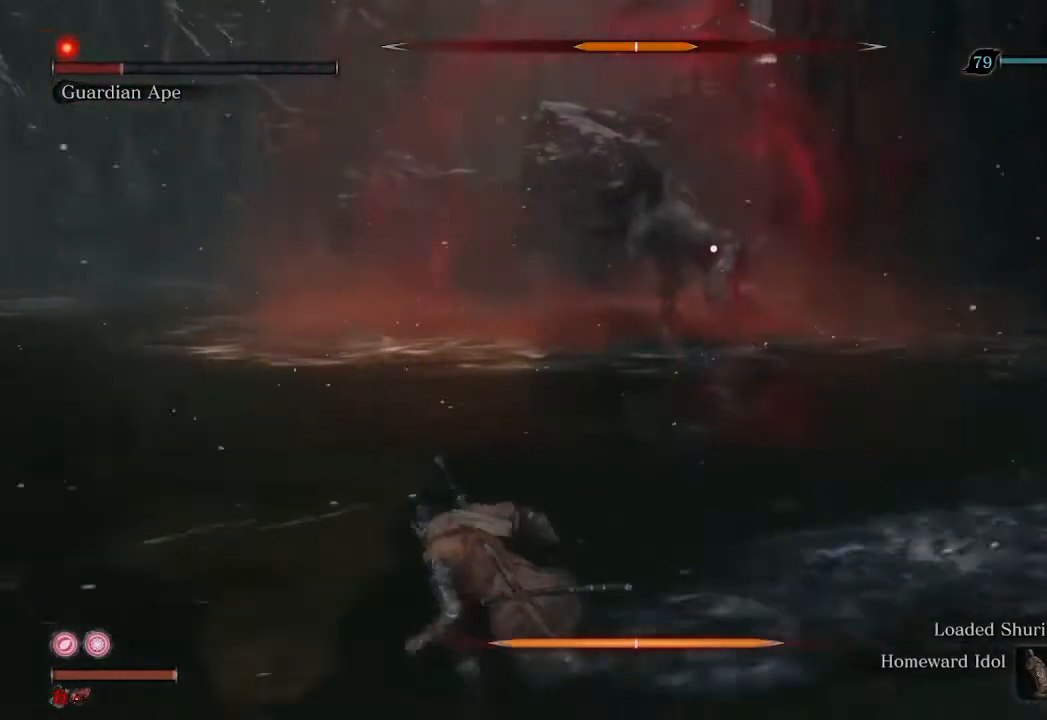
{"buttons": ["R2"], "left_stick": "left", "right_stick": "center", "events": []}
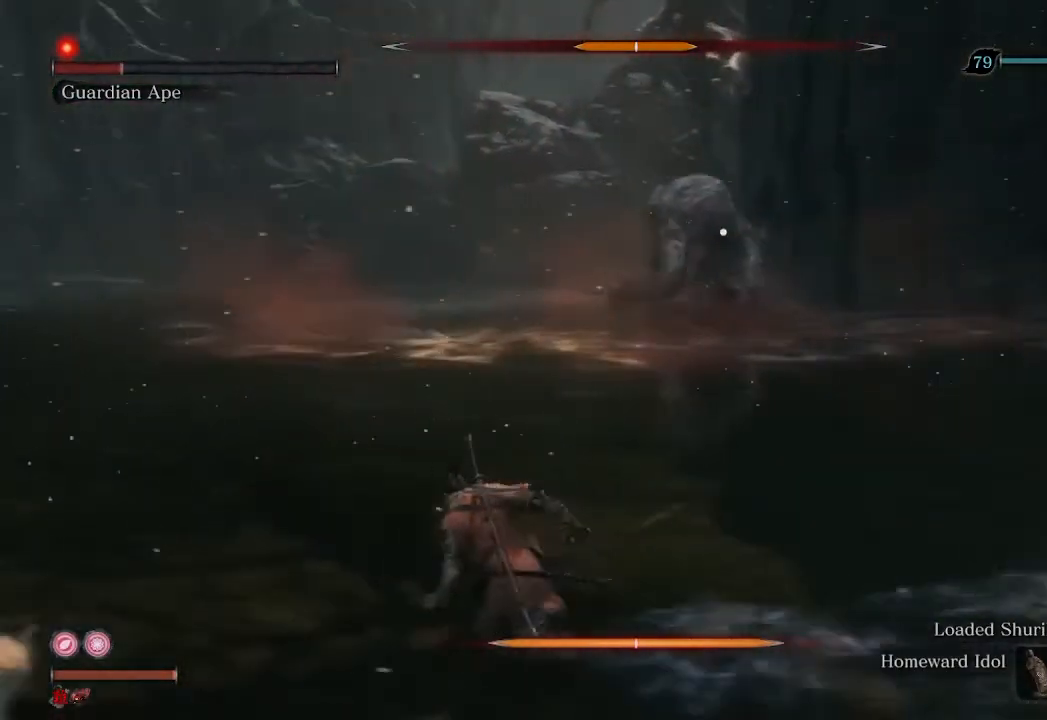
{"buttons": ["R2"], "left_stick": "up-left", "right_stick": "center", "events": [[300, "left_stick", "up-left"]]}
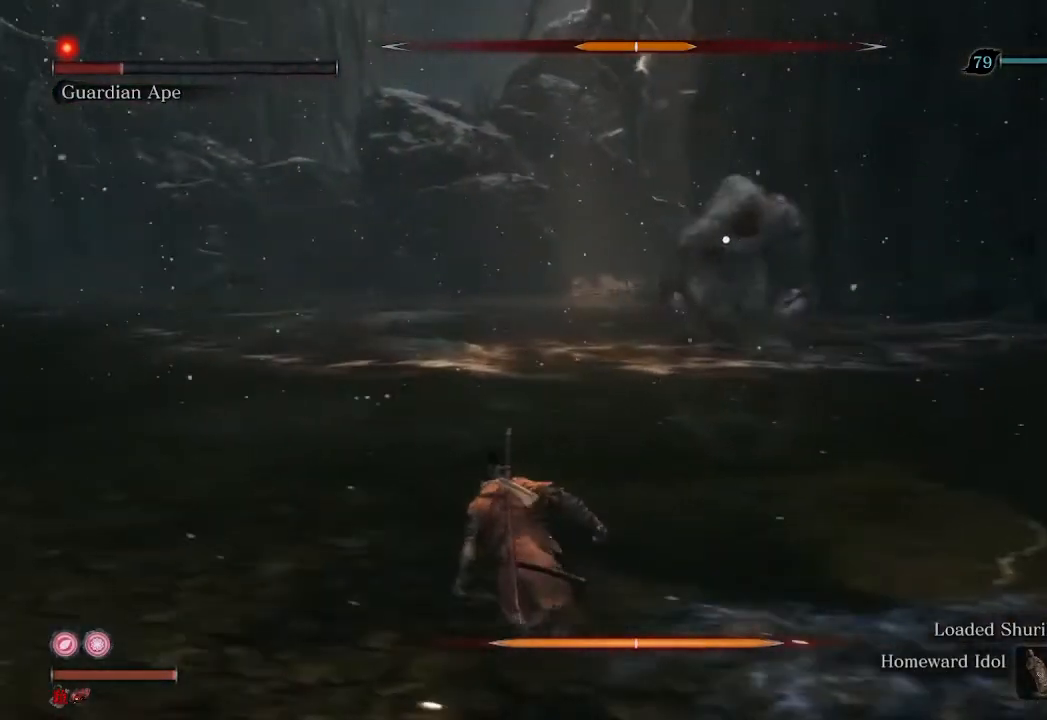
{"buttons": [], "left_stick": "up", "right_stick": "center", "events": [[67, "left_stick", "up"], [400, "R2", "up"]]}
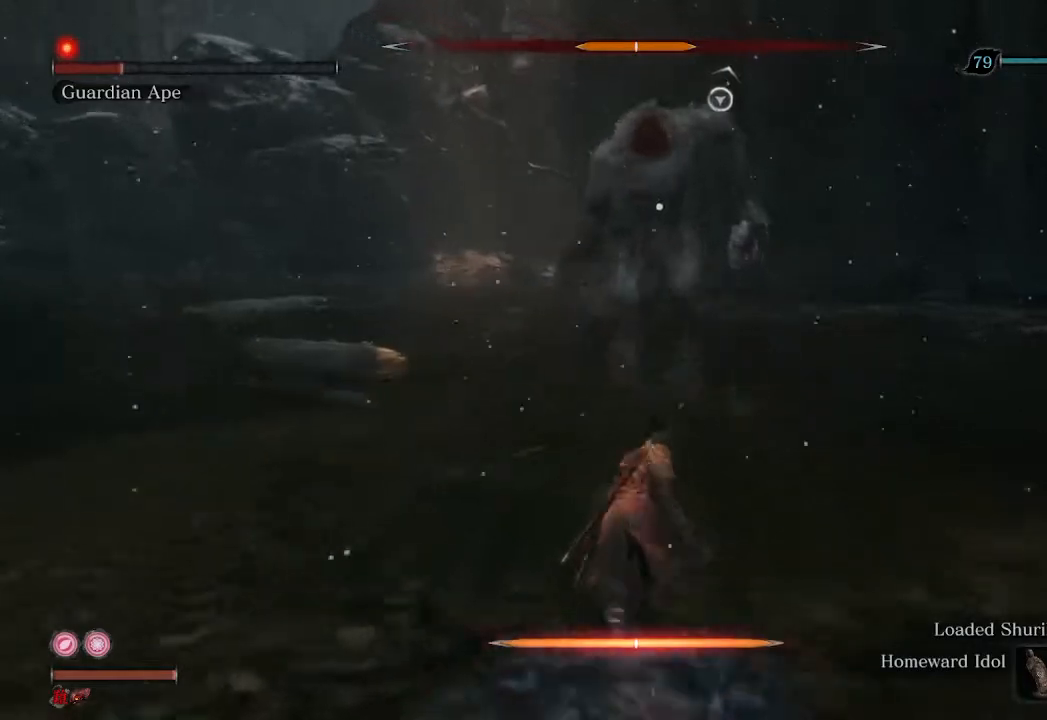
{"buttons": [], "left_stick": "up", "right_stick": "center", "events": []}
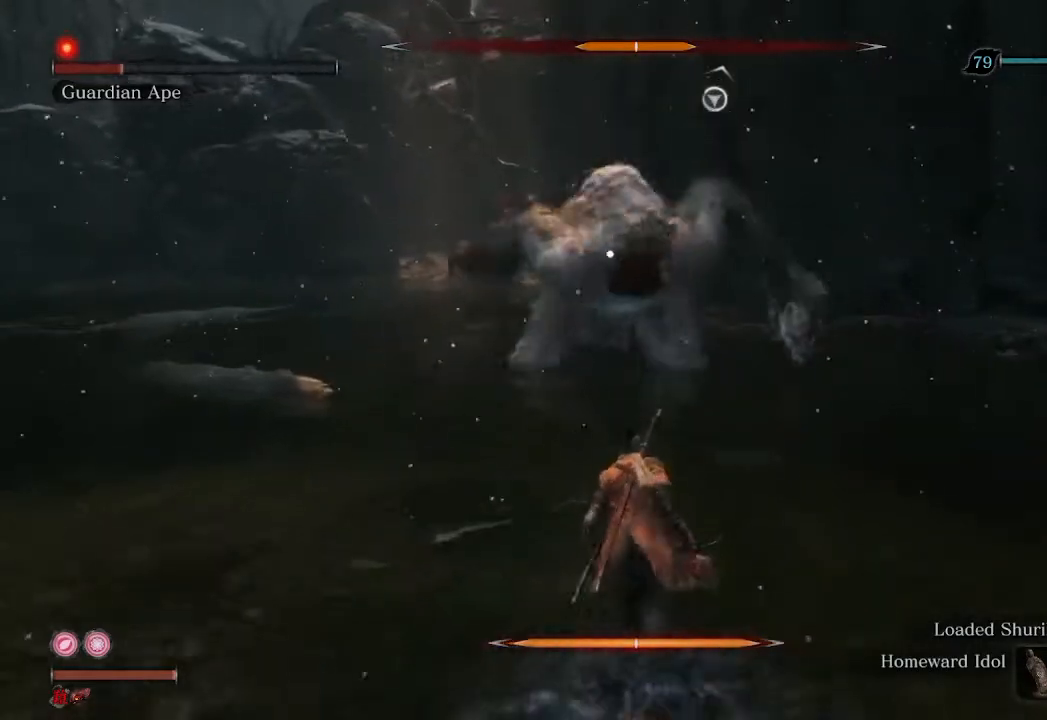
{"buttons": [], "left_stick": "down", "right_stick": "center", "events": [[100, "left_stick", "center"], [167, "left_stick", "down"]]}
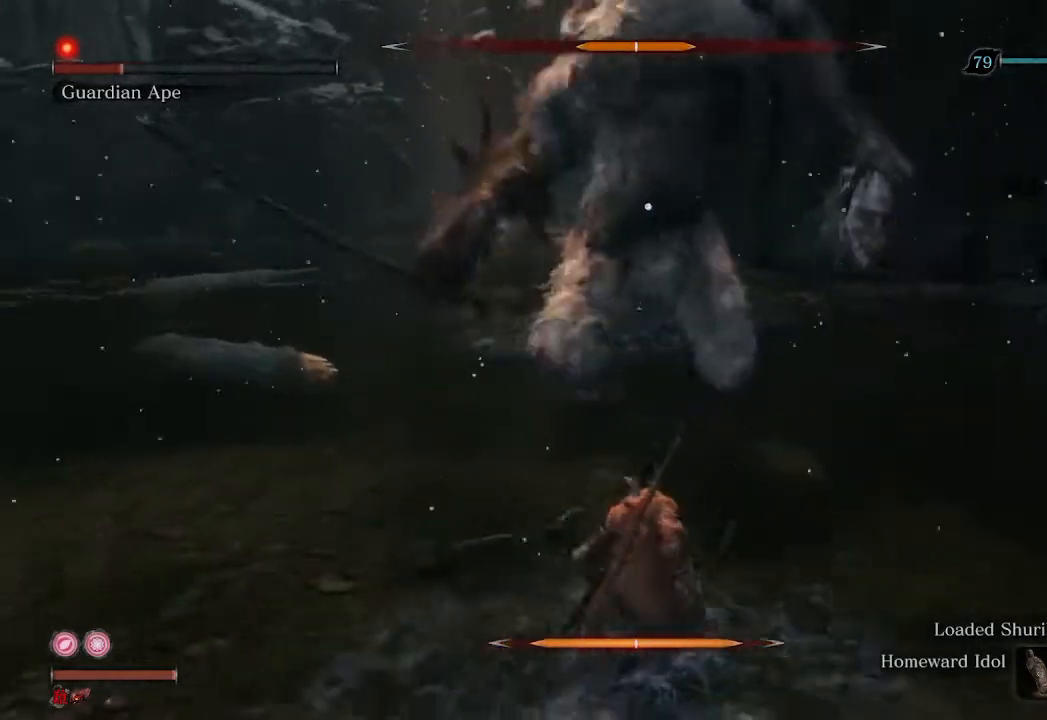
{"buttons": [], "left_stick": "center", "right_stick": "center", "events": [[100, "left_stick", "center"]]}
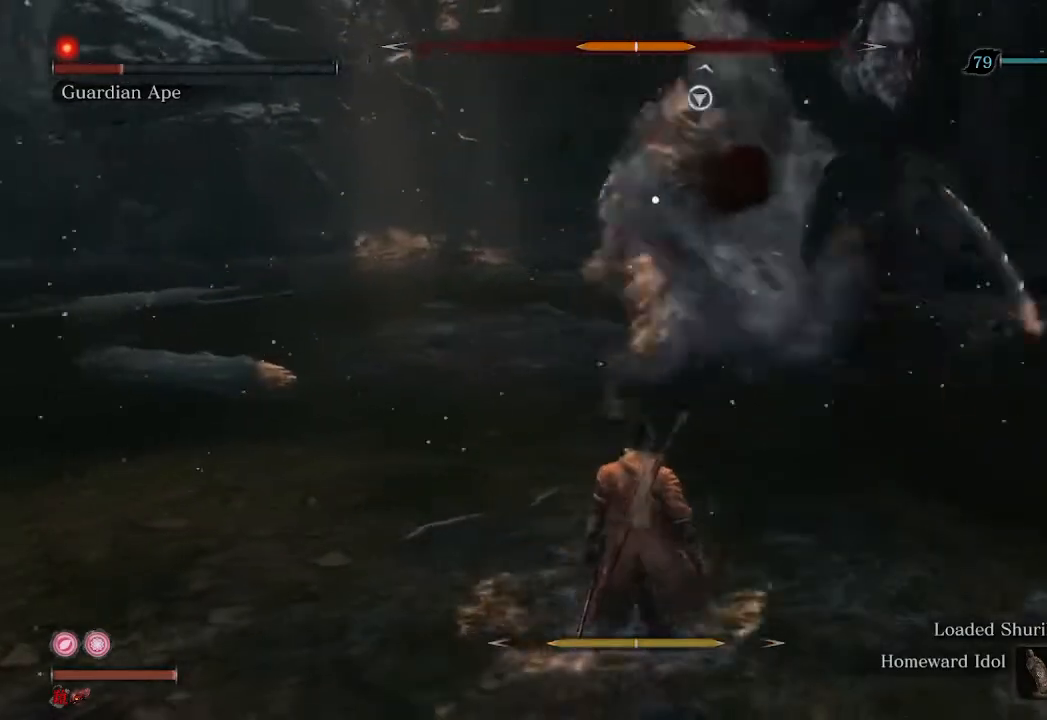
{"buttons": [], "left_stick": "center", "right_stick": "center", "events": [[233, "L1", "down"], [333, "L1", "up"]]}
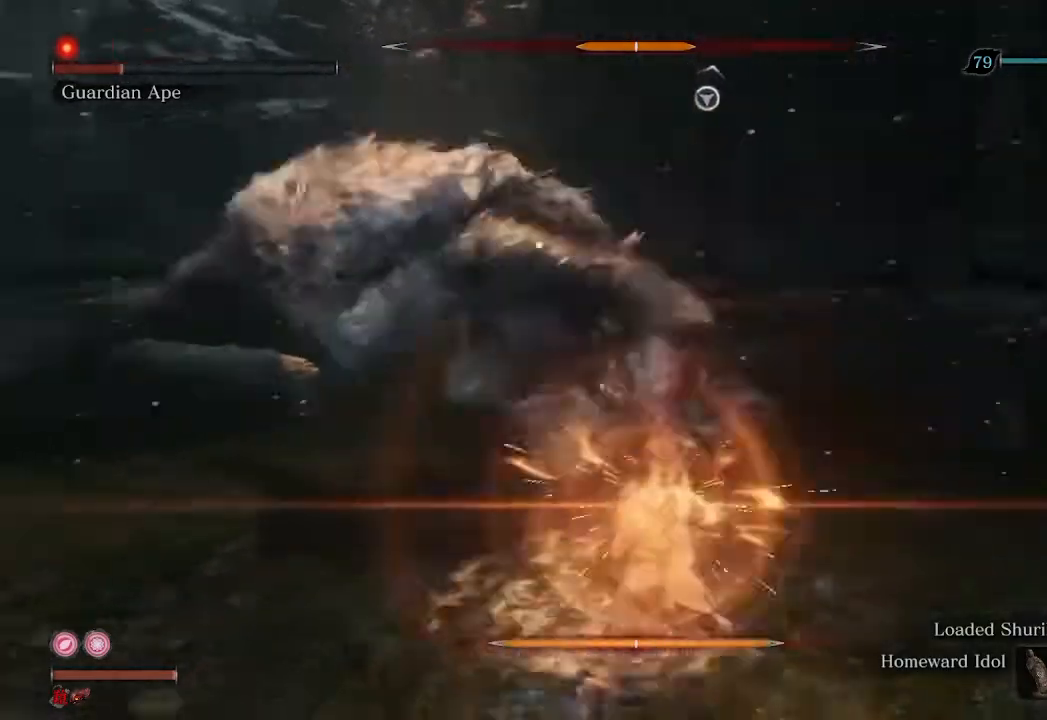
{"buttons": [], "left_stick": "center", "right_stick": "center", "events": []}
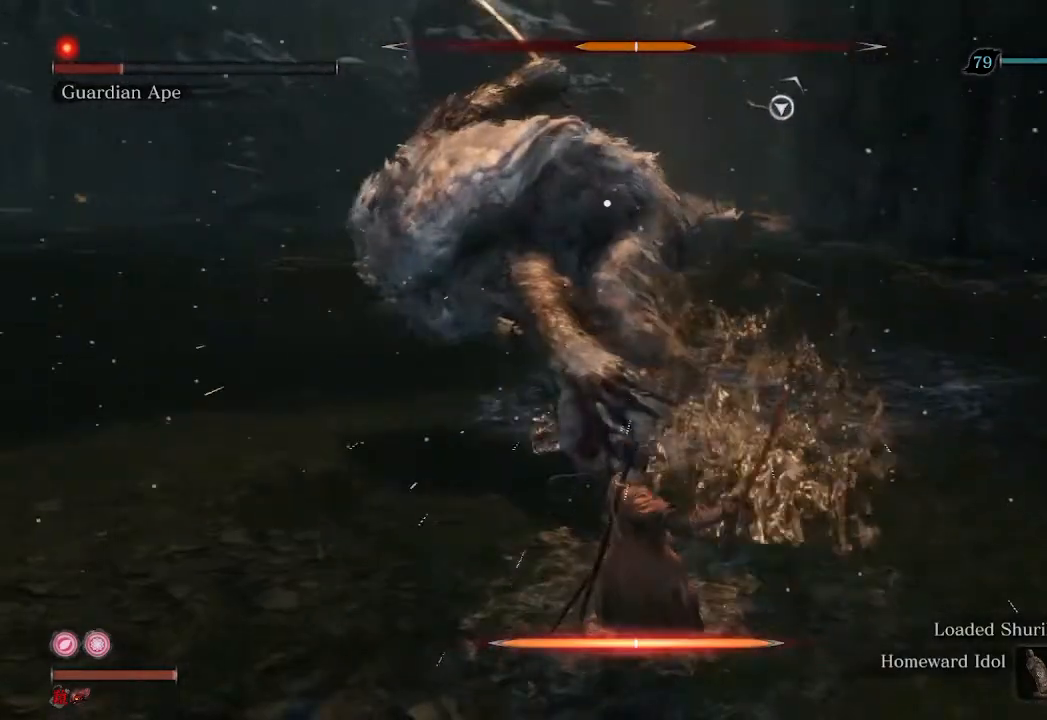
{"buttons": [], "left_stick": "center", "right_stick": "center", "events": [[233, "left_stick", "up"], [433, "left_stick", "center"]]}
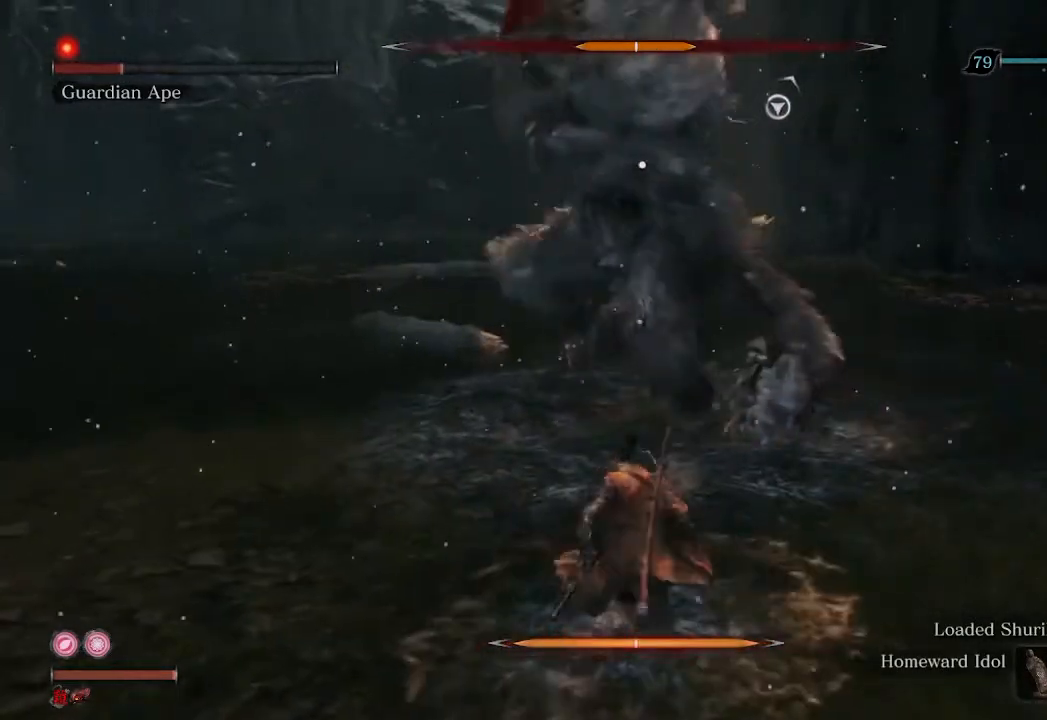
{"buttons": [], "left_stick": "center", "right_stick": "center", "events": [[333, "L1", "down"], [433, "L1", "up"]]}
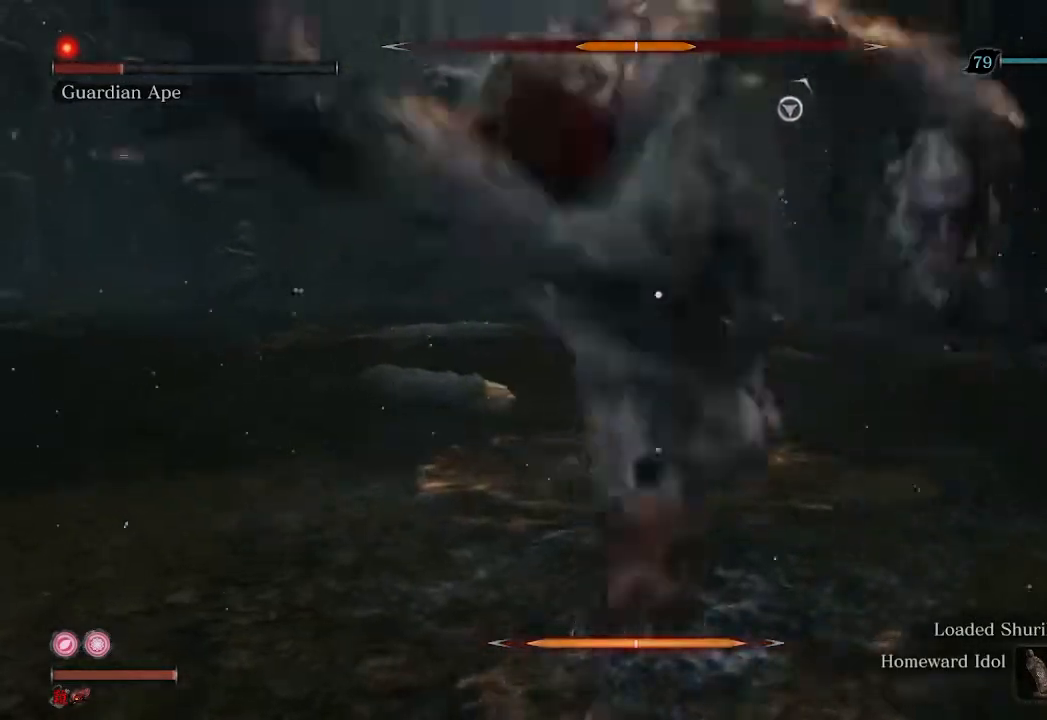
{"buttons": ["R3"], "left_stick": "center", "right_stick": "center", "events": [[267, "R1", "down"], [367, "R1", "up"], [500, "R3", "down"]]}
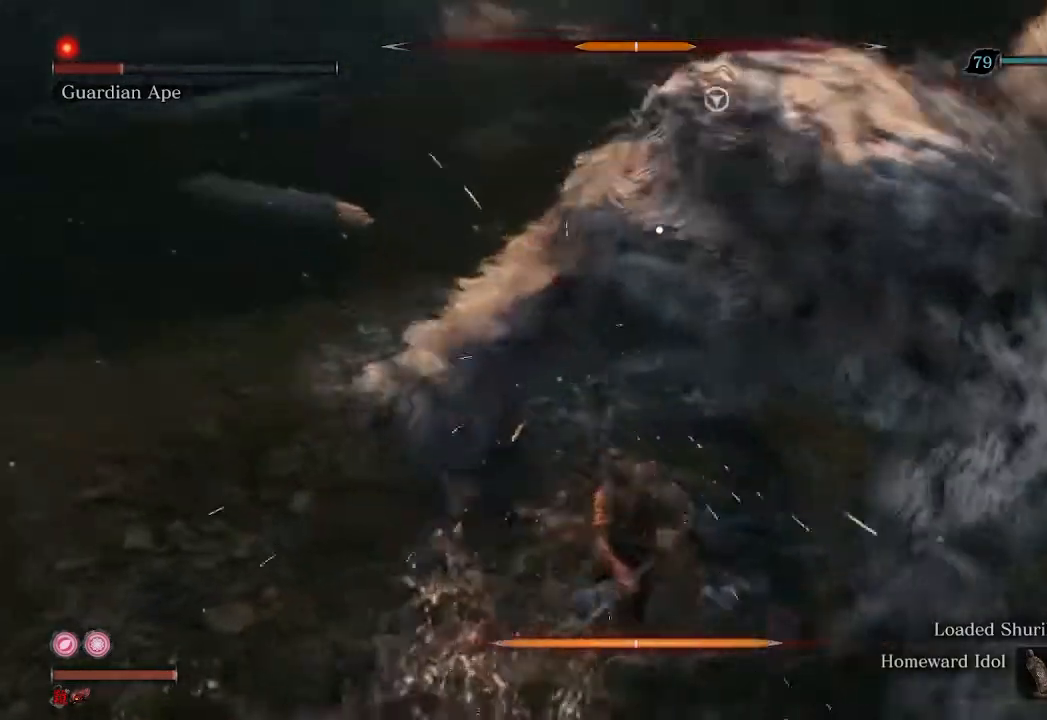
{"buttons": ["R1"], "left_stick": "up", "right_stick": "right", "events": [[33, "left_stick", "up"], [100, "R3", "up"], [433, "R1", "down"], [500, "right_stick", "right"]]}
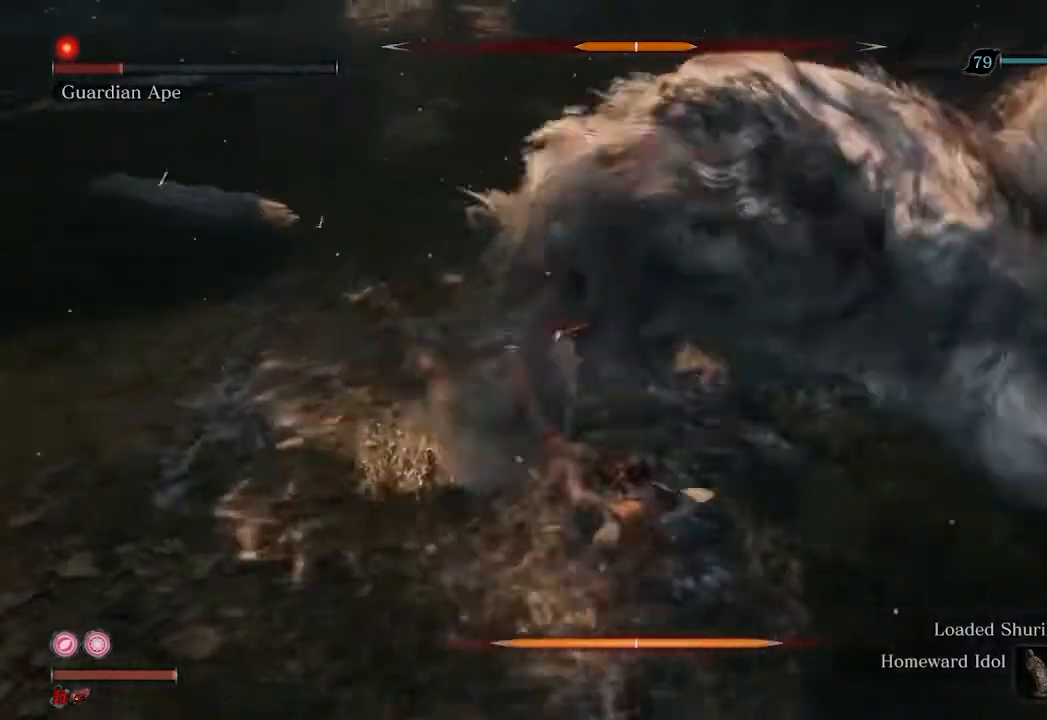
{"buttons": [], "left_stick": "up", "right_stick": "center", "events": [[67, "R1", "up"], [133, "R1", "down"], [200, "R1", "up"], [300, "right_stick", "center"], [333, "R3", "down"], [500, "R3", "up"]]}
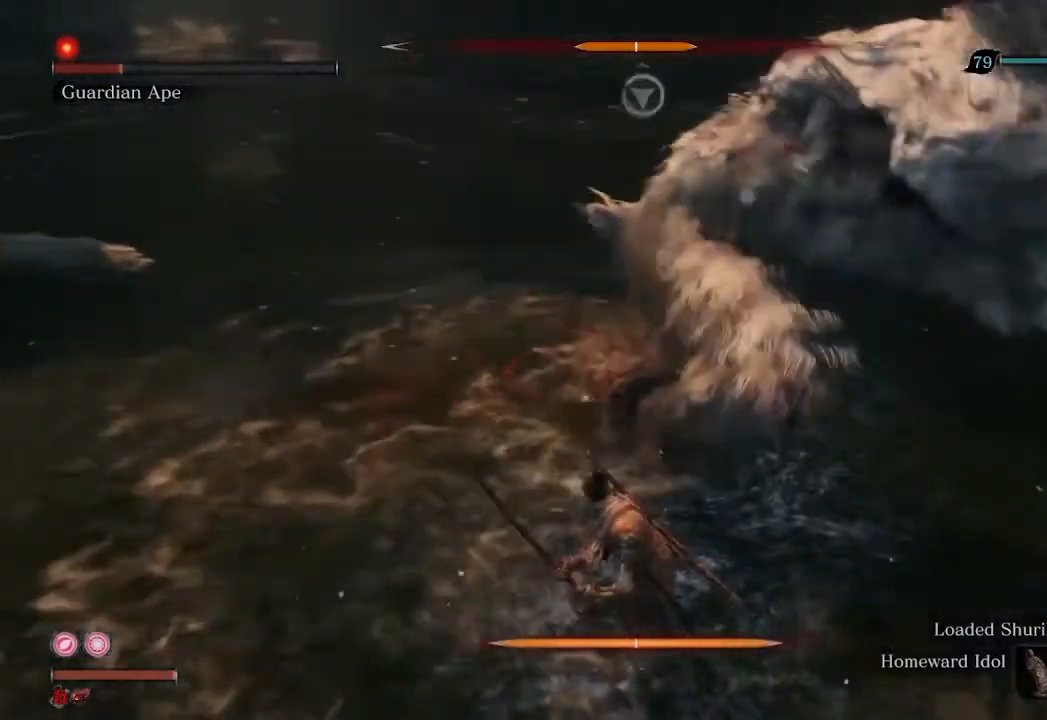
{"buttons": [], "left_stick": "down", "right_stick": "center", "events": [[233, "left_stick", "center"], [433, "left_stick", "down"]]}
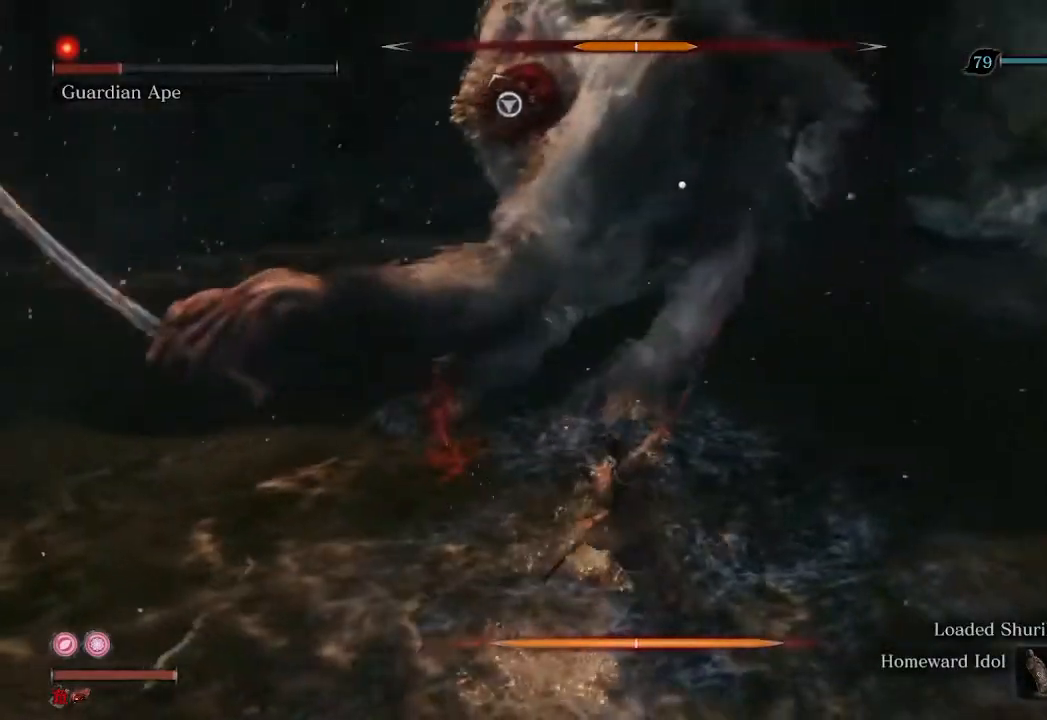
{"buttons": [], "left_stick": "up", "right_stick": "center", "events": [[333, "left_stick", "center"], [500, "left_stick", "up"]]}
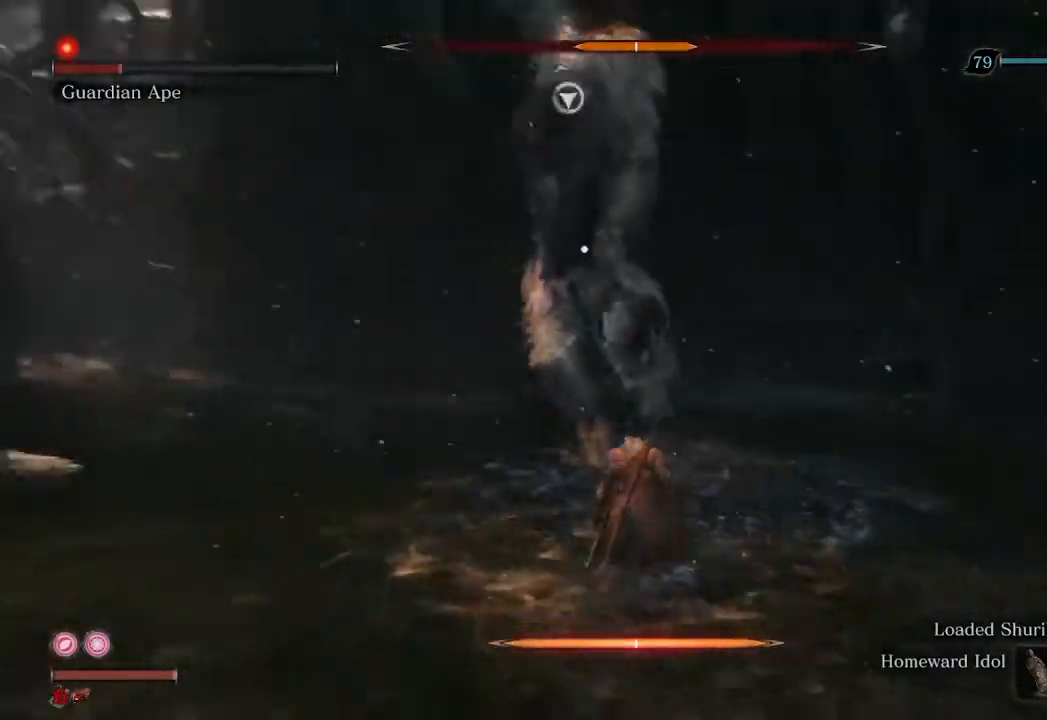
{"buttons": [], "left_stick": "center", "right_stick": "center", "events": [[167, "left_stick", "center"]]}
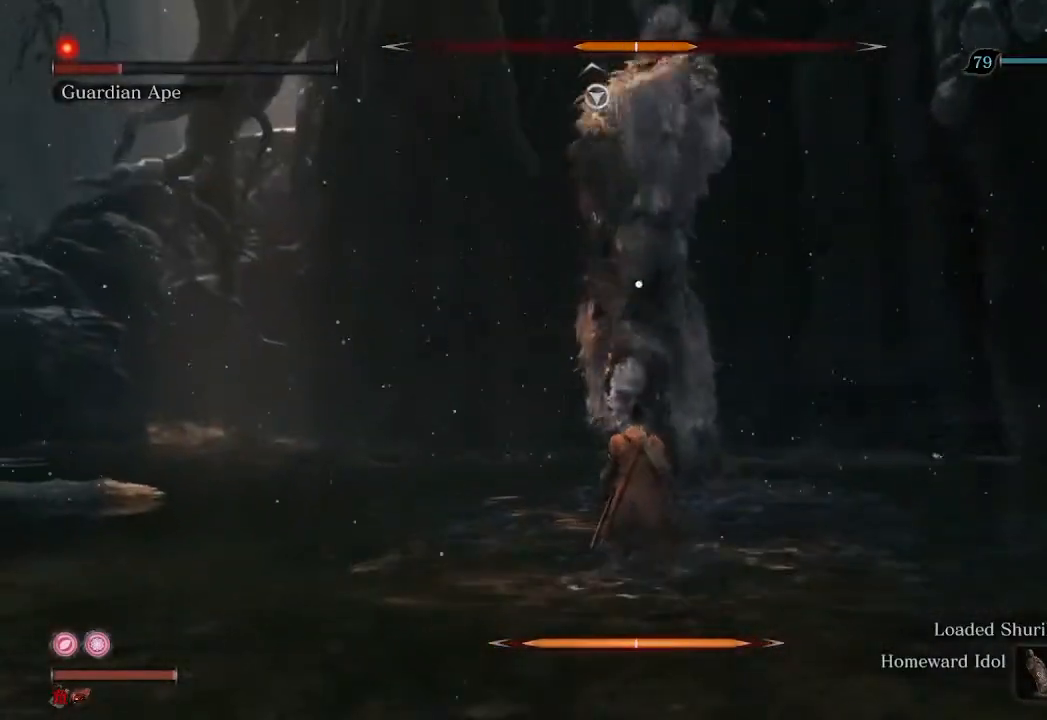
{"buttons": [], "left_stick": "center", "right_stick": "center", "events": [[200, "L1", "down"], [300, "L1", "up"]]}
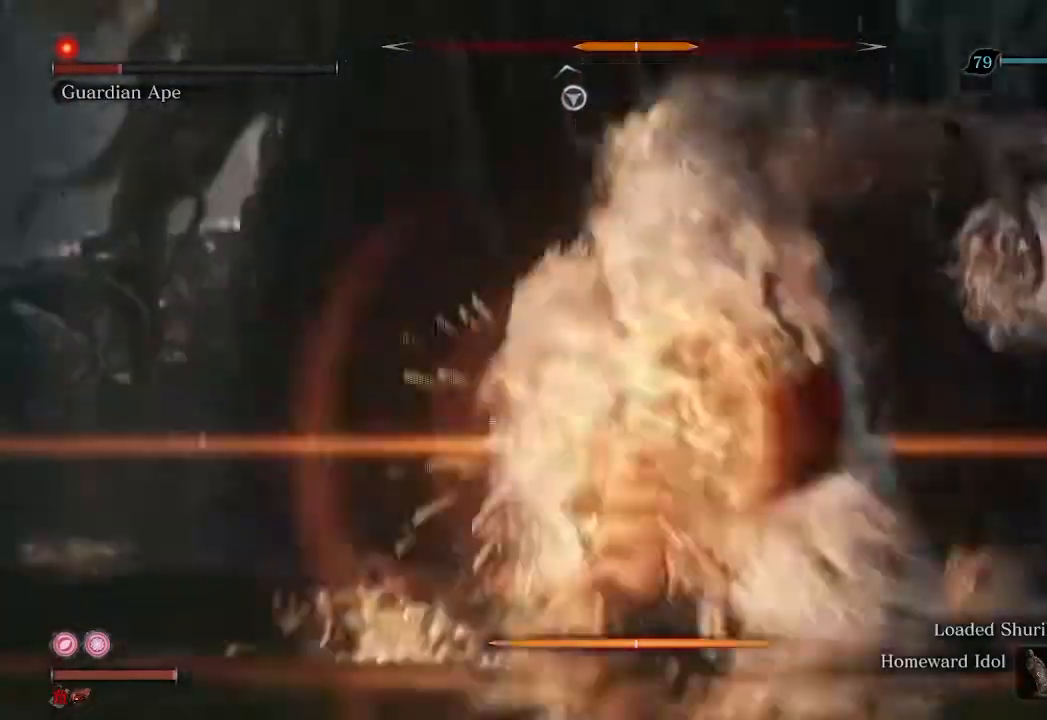
{"buttons": ["R1"], "left_stick": "center", "right_stick": "center", "events": [[267, "R1", "down"], [367, "R1", "up"], [500, "R1", "down"]]}
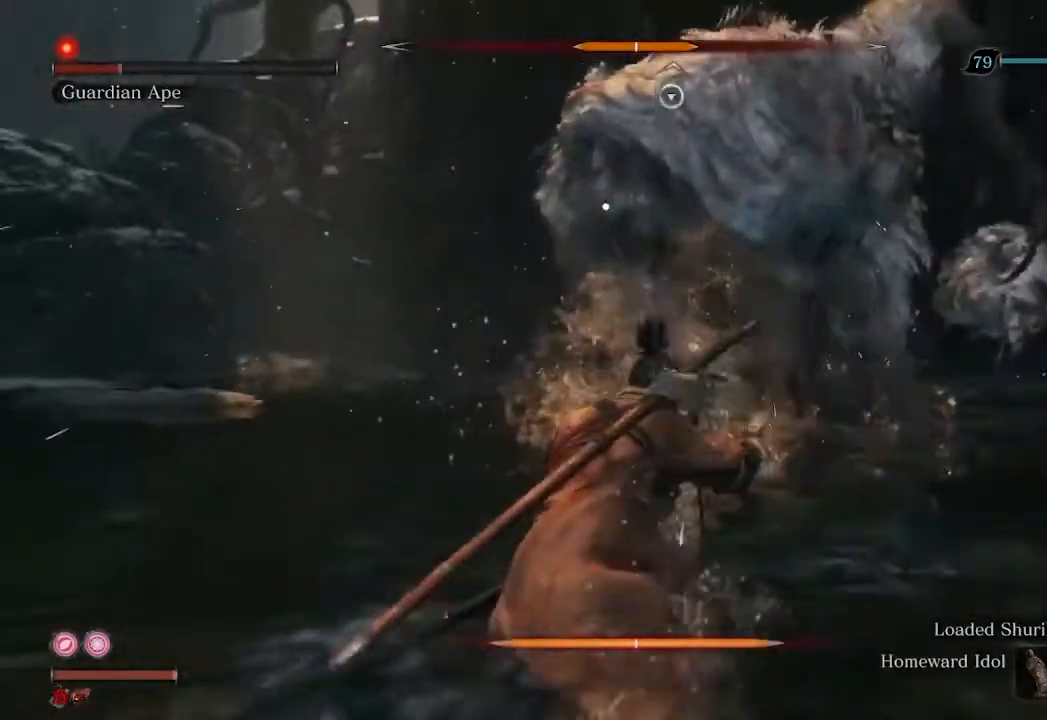
{"buttons": ["R1"], "left_stick": "center", "right_stick": "center", "events": [[67, "R1", "up"], [167, "R1", "down"], [267, "R1", "up"], [333, "R1", "down"], [400, "R1", "up"], [500, "R1", "down"]]}
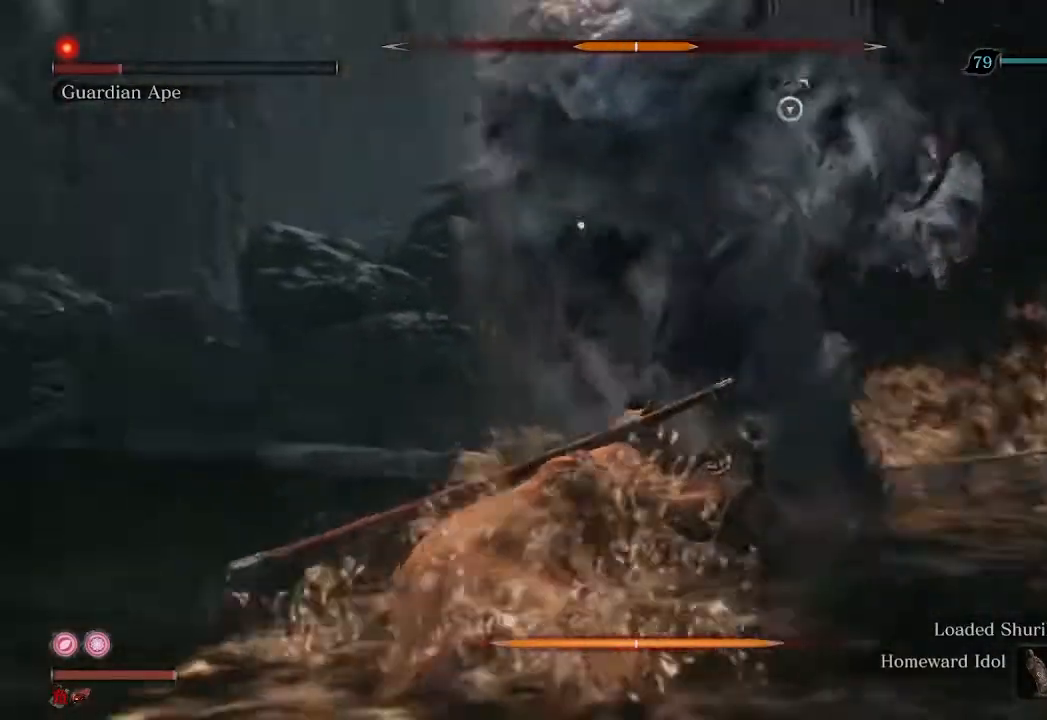
{"buttons": [], "left_stick": "center", "right_stick": "center", "events": [[100, "R1", "up"], [133, "R1", "down"], [233, "R1", "up"], [367, "R1", "down"], [467, "R1", "up"]]}
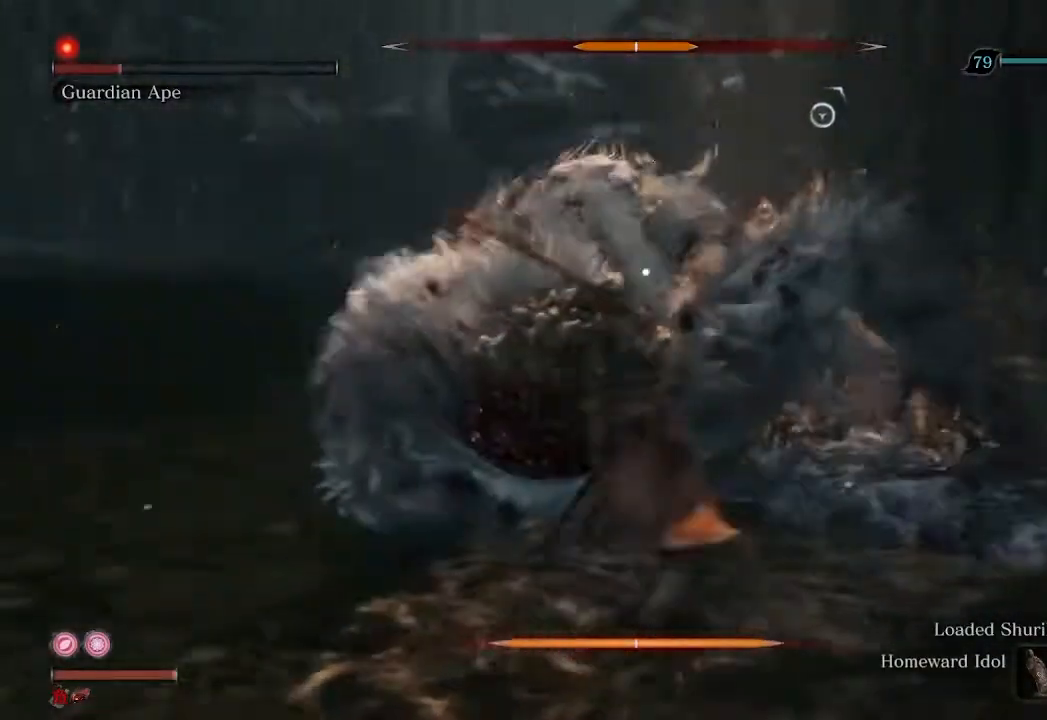
{"buttons": [], "left_stick": "center", "right_stick": "center", "events": [[33, "R1", "down"], [133, "R1", "up"], [200, "R1", "down"], [300, "R1", "up"], [367, "R1", "down"], [467, "R1", "up"]]}
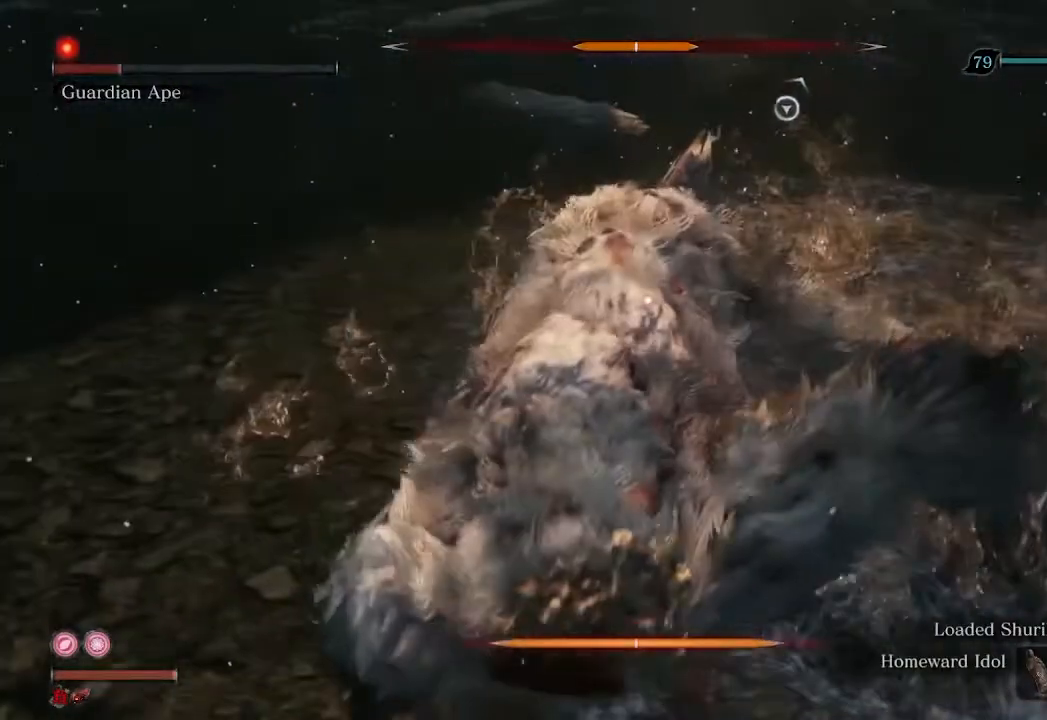
{"buttons": ["R1"], "left_stick": "center", "right_stick": "center", "events": [[33, "R1", "down"], [167, "R1", "up"], [267, "R1", "down"], [333, "R1", "up"], [433, "R1", "down"]]}
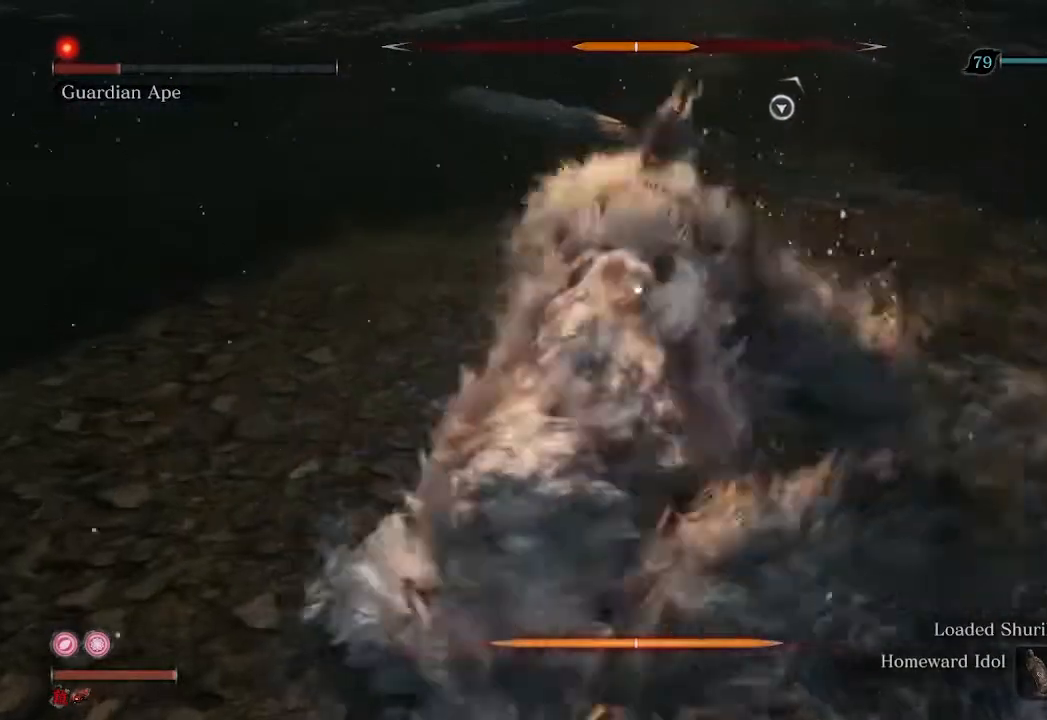
{"buttons": ["R1"], "left_stick": "center", "right_stick": "center", "events": [[33, "R1", "up"], [133, "R1", "down"], [167, "R1", "up"], [300, "R1", "down"], [333, "R1", "up"], [467, "R1", "down"]]}